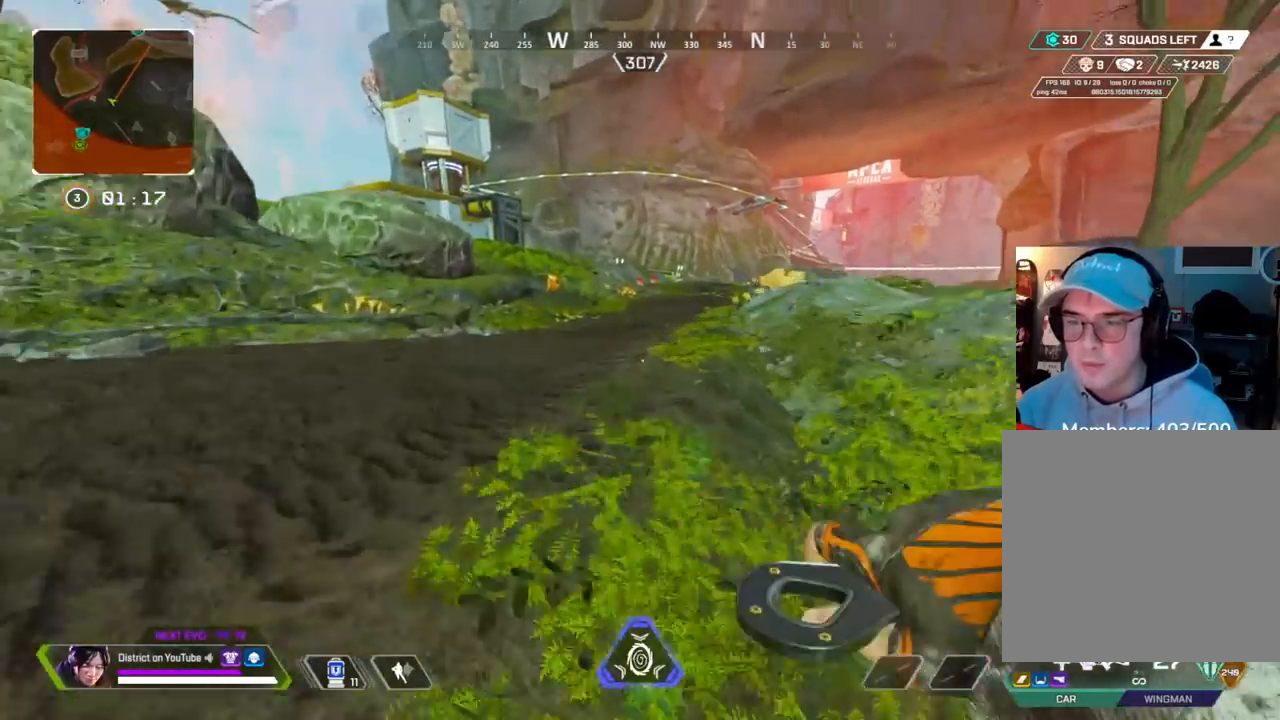
Gameplay with a controller (Xbox layout); each line is a JSON object with the inputs held at the frame after it. "events" lists button and stick changes between this image and that frame as [ms after this image, input, new state], when the widget could be followed in between.
{"buttons": [], "left_stick": "up", "right_stick": "center", "events": []}
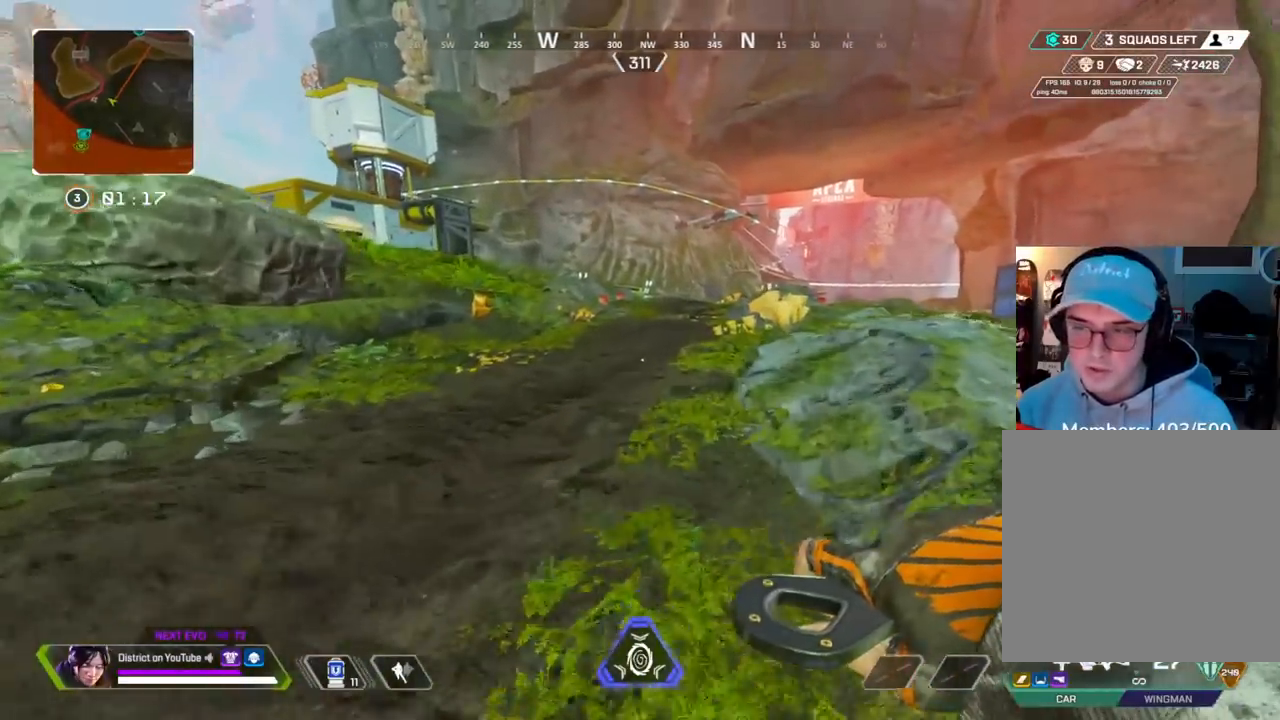
{"buttons": [], "left_stick": "up", "right_stick": "center", "events": []}
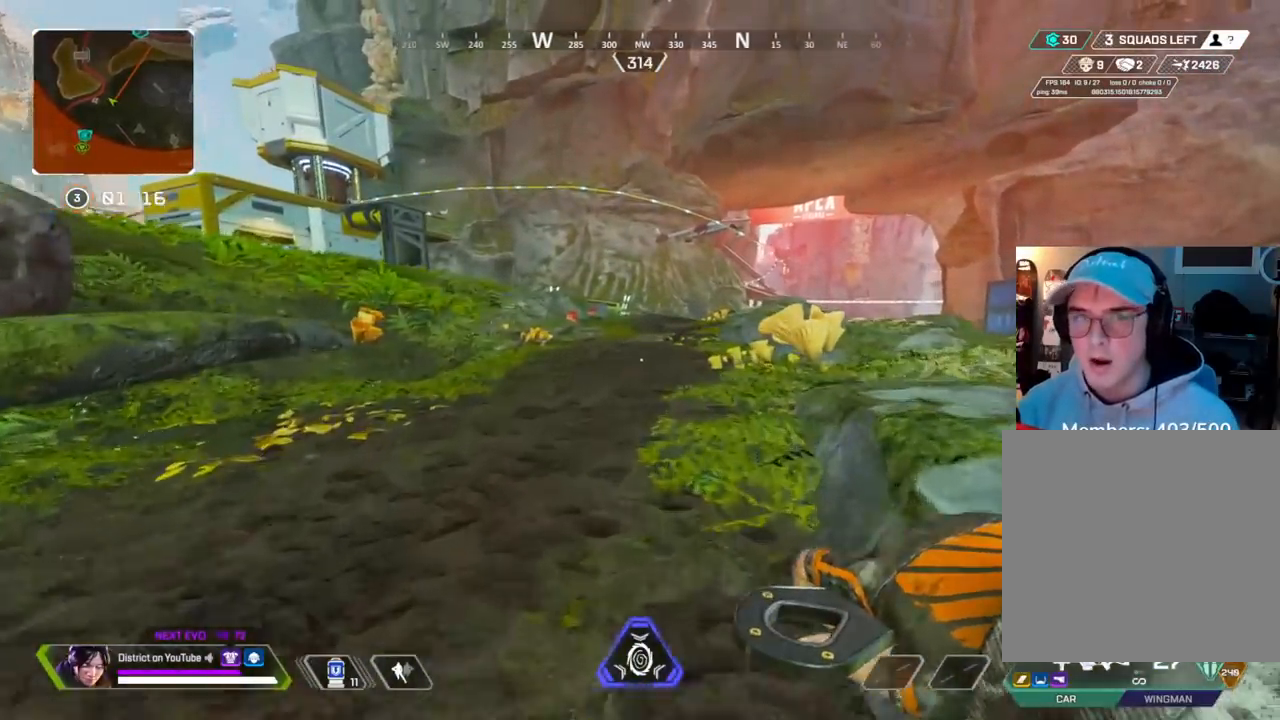
{"buttons": [], "left_stick": "up", "right_stick": "center", "events": []}
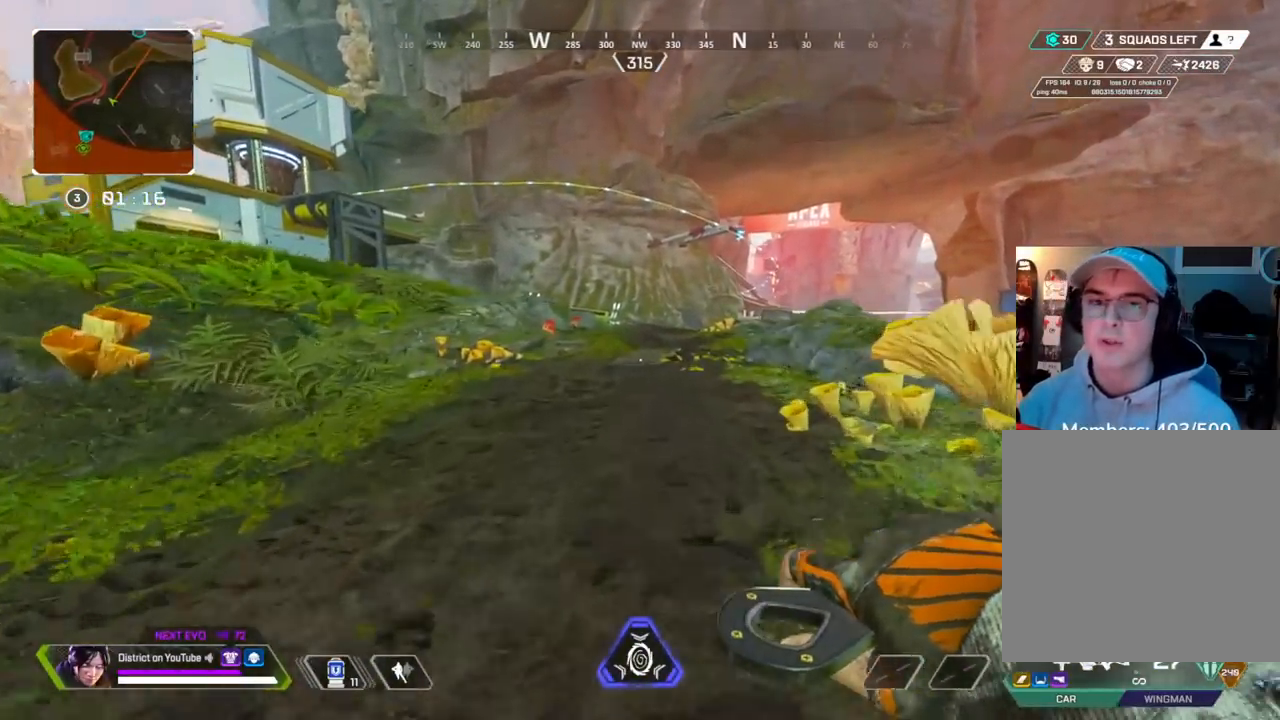
{"buttons": [], "left_stick": "up", "right_stick": "center", "events": []}
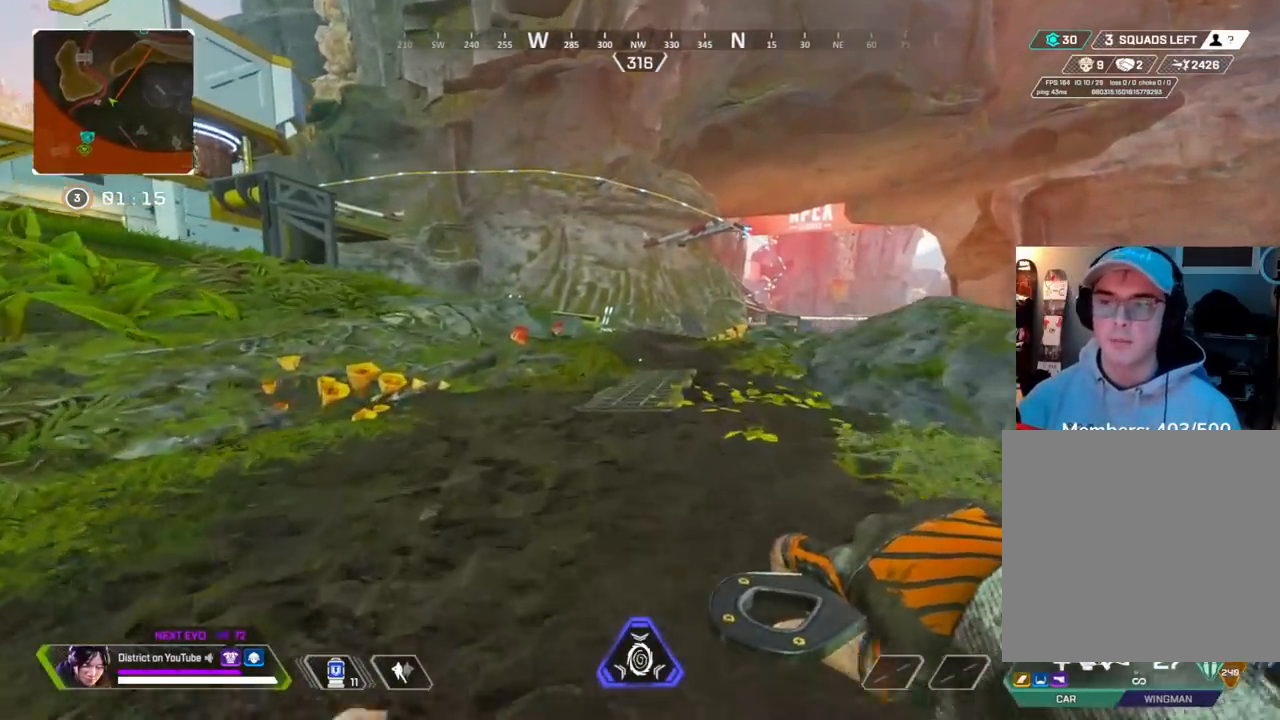
{"buttons": [], "left_stick": "up", "right_stick": "center", "events": []}
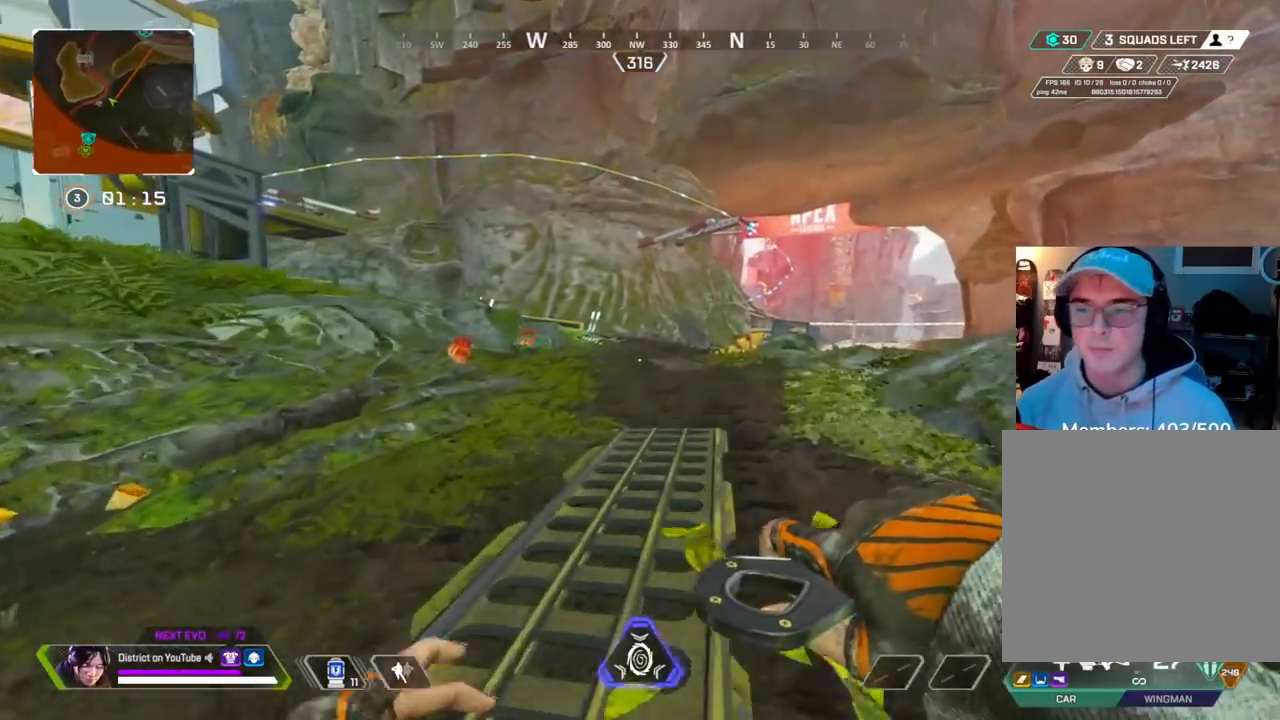
{"buttons": ["Y"], "left_stick": "up", "right_stick": "center", "events": [[267, "Y", "down"]]}
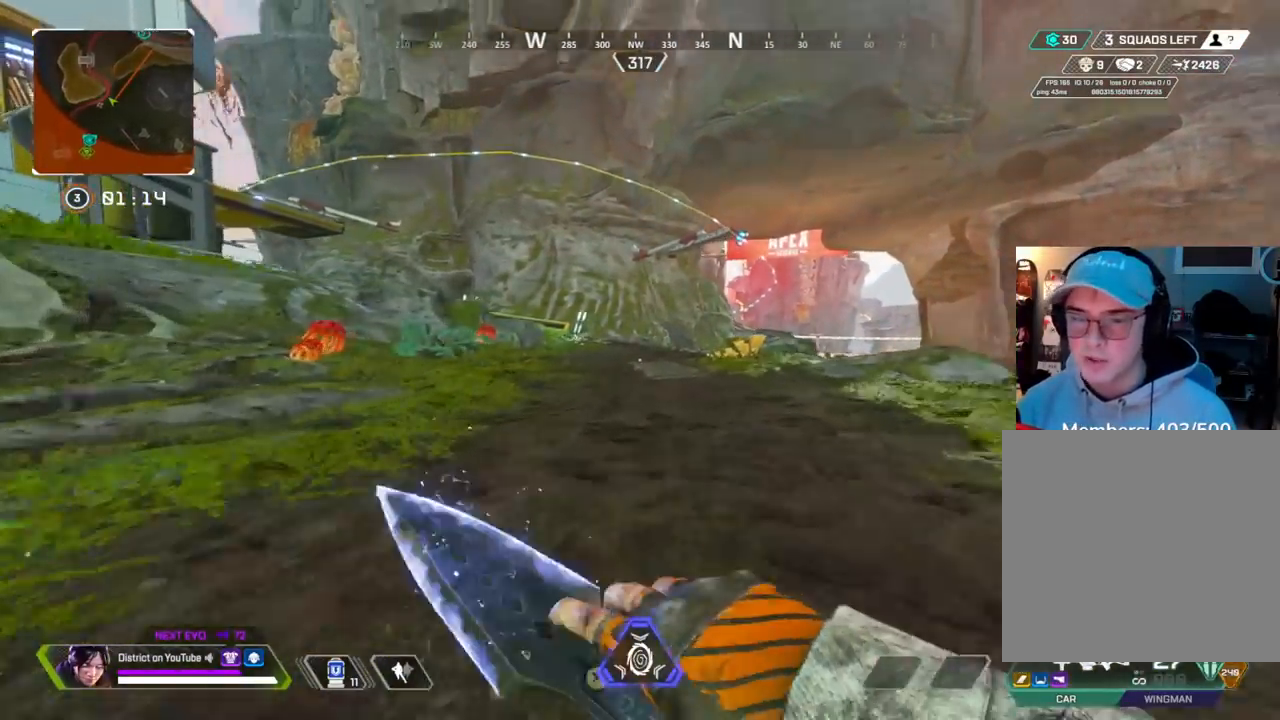
{"buttons": [], "left_stick": "right", "right_stick": "center", "events": [[17, "A", "down"], [50, "left_stick", "right"], [133, "A", "up"], [400, "Y", "up"]]}
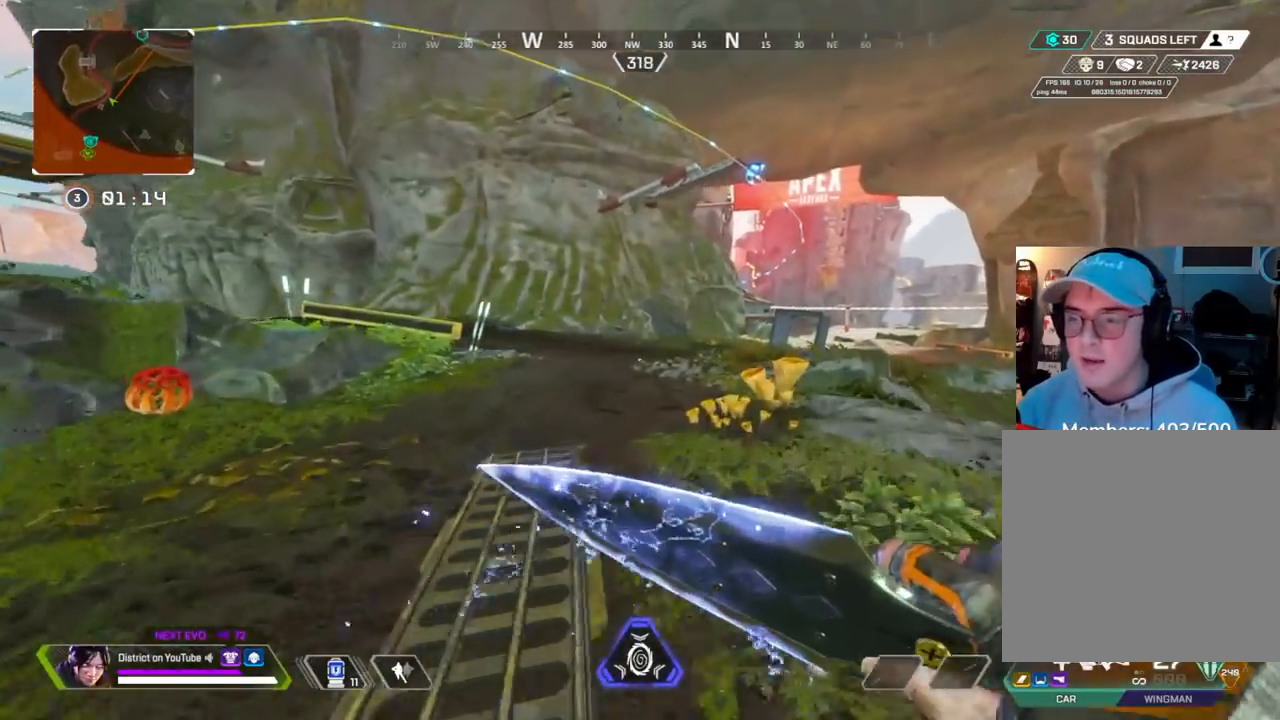
{"buttons": [], "left_stick": "up-right", "right_stick": "center", "events": [[50, "left_stick", "up-right"], [183, "right_stick", "left"], [300, "right_stick", "center"]]}
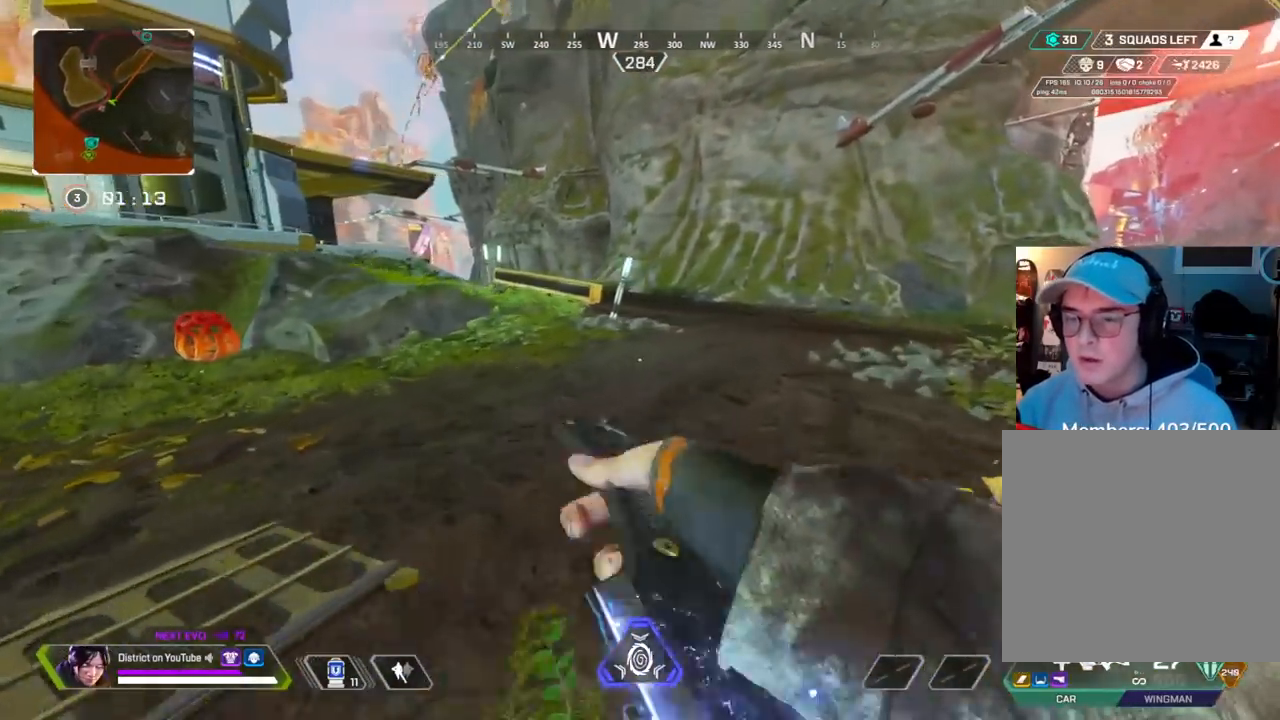
{"buttons": [], "left_stick": "down-right", "right_stick": "center", "events": [[217, "A", "down"], [250, "left_stick", "right"], [333, "A", "up"], [367, "left_stick", "down-right"]]}
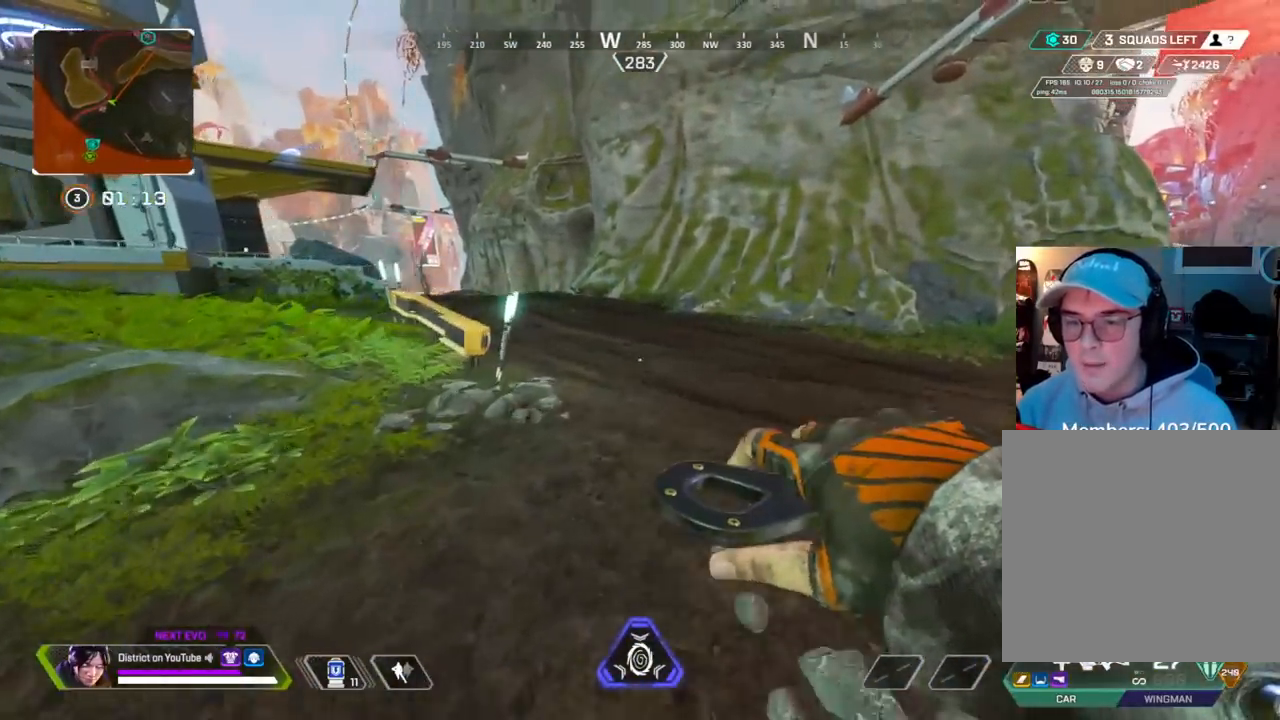
{"buttons": [], "left_stick": "up", "right_stick": "center", "events": [[250, "left_stick", "up-right"], [267, "right_stick", "right"], [300, "left_stick", "up"], [417, "right_stick", "center"]]}
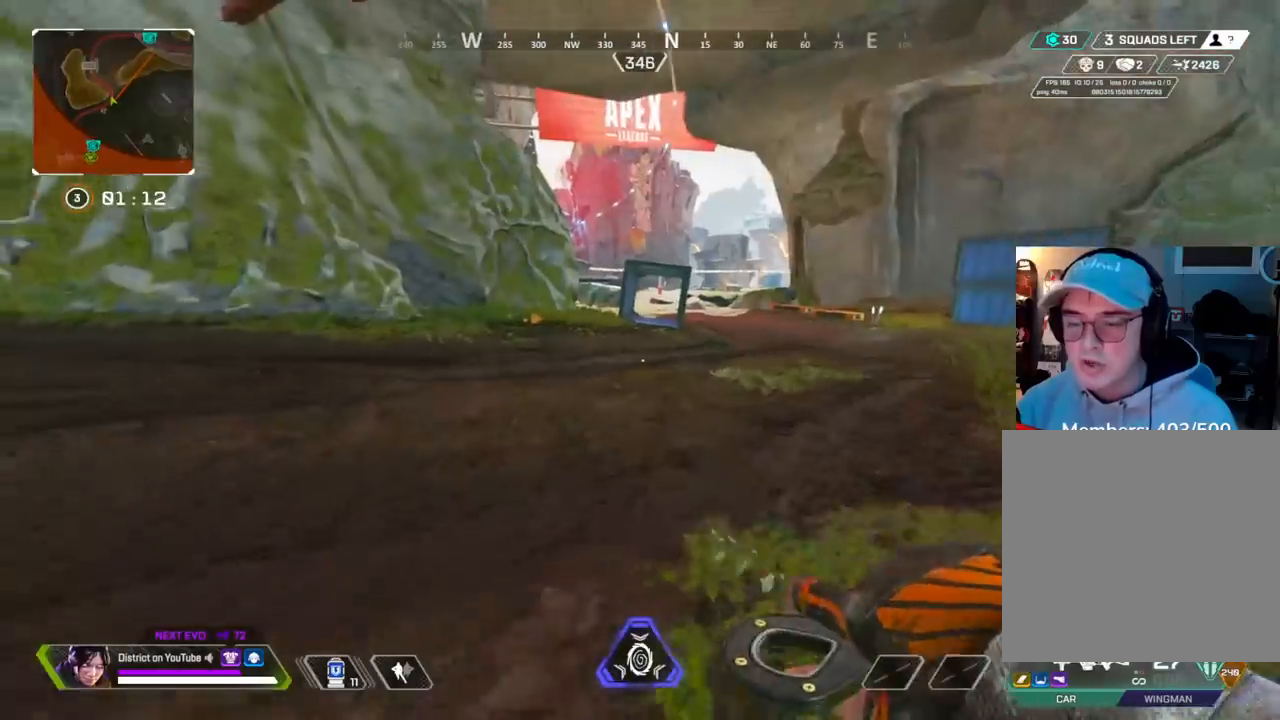
{"buttons": [], "left_stick": "up", "right_stick": "center", "events": []}
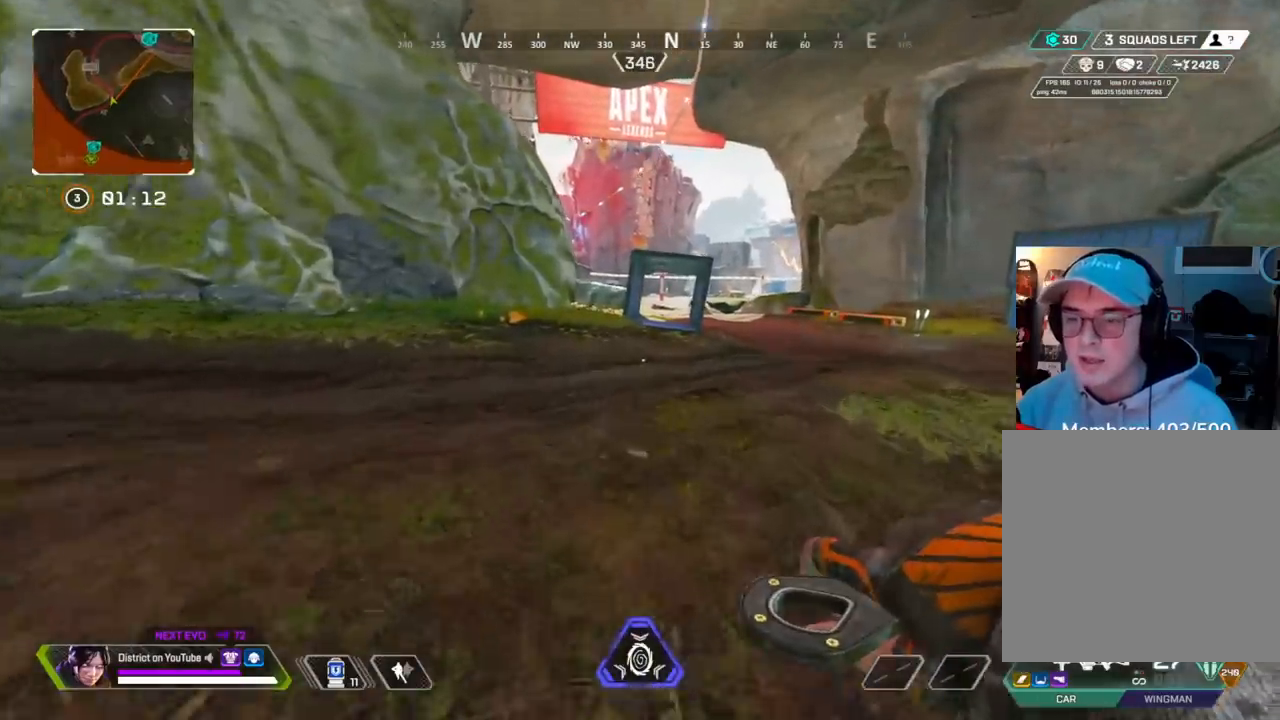
{"buttons": [], "left_stick": "up", "right_stick": "center", "events": []}
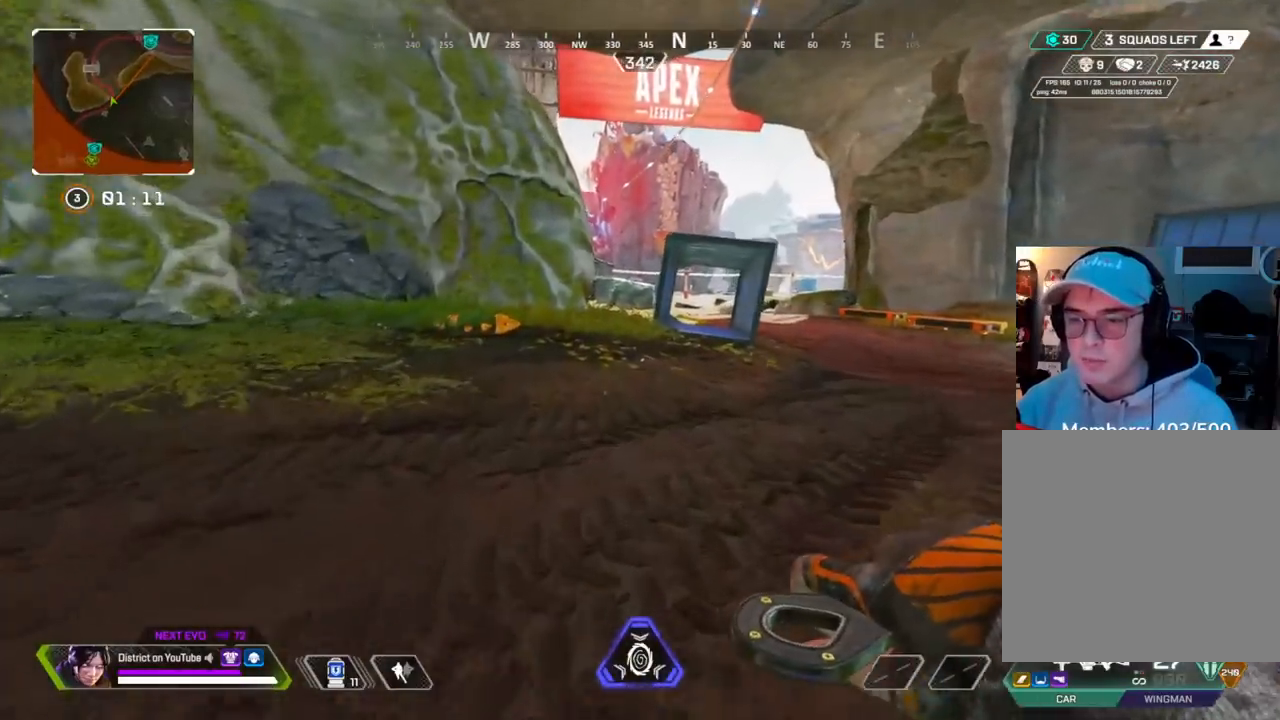
{"buttons": [], "left_stick": "up", "right_stick": "center", "events": []}
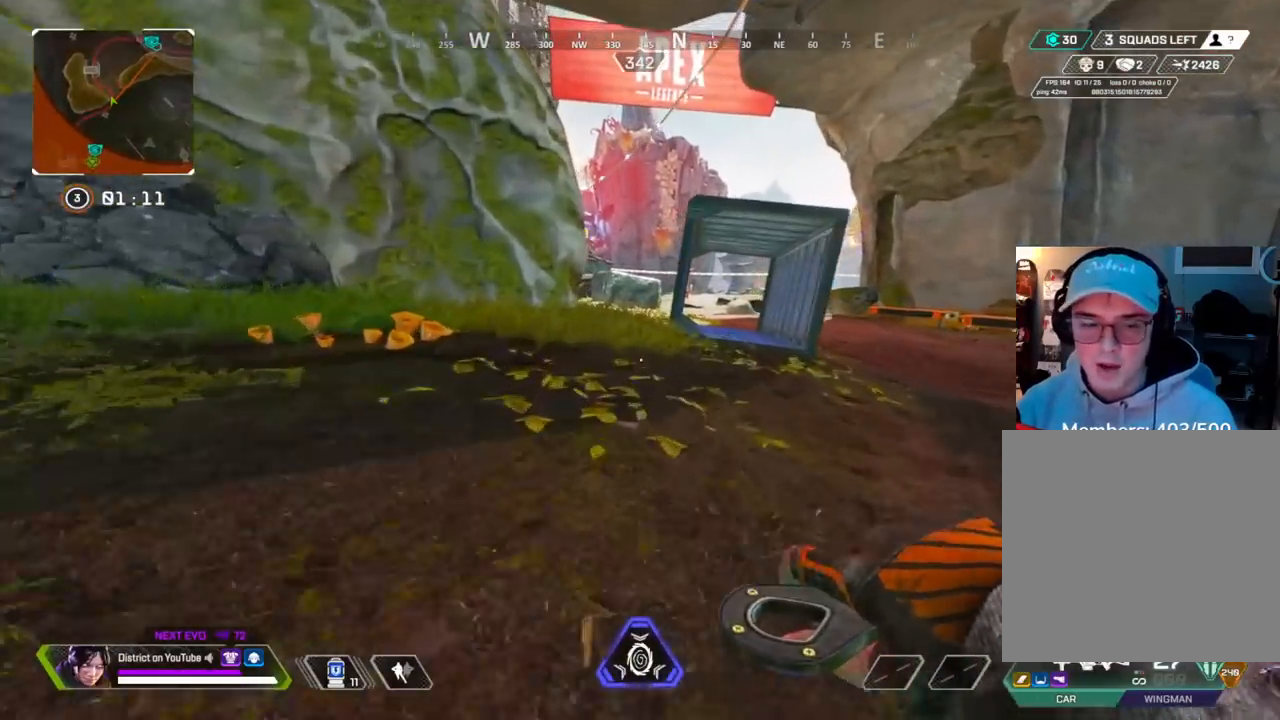
{"buttons": [], "left_stick": "up", "right_stick": "center", "events": []}
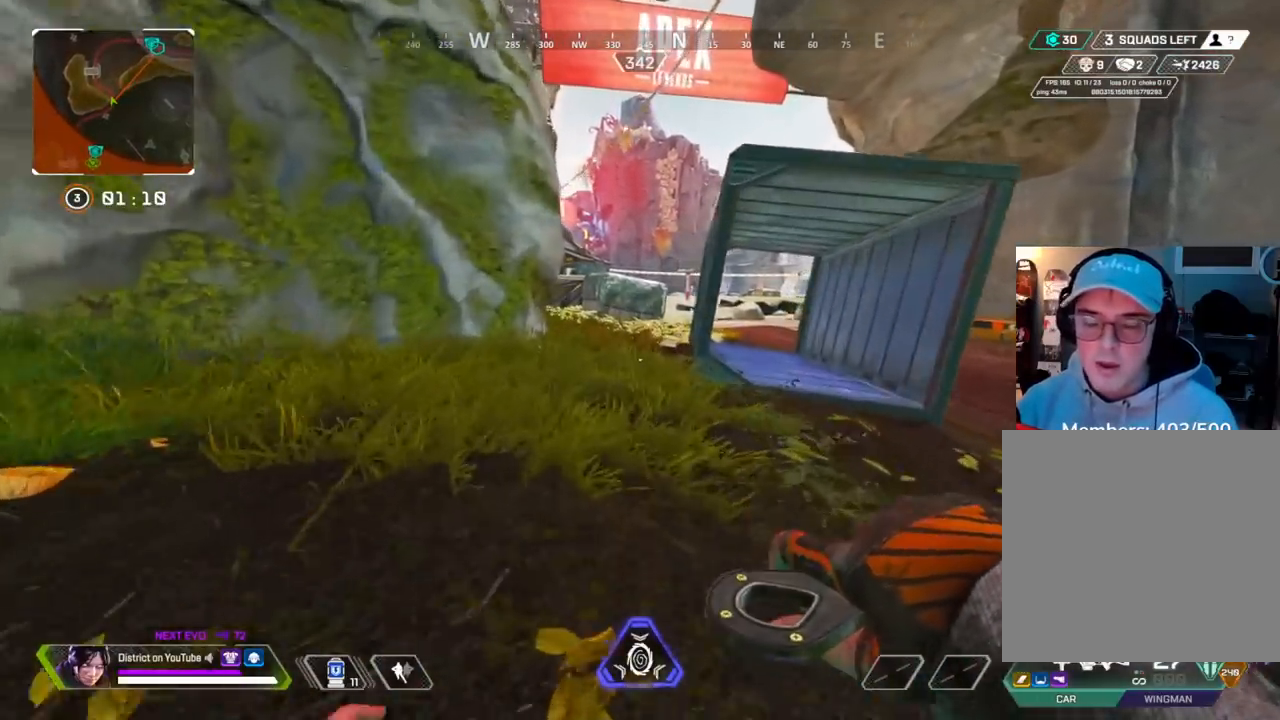
{"buttons": [], "left_stick": "up", "right_stick": "center", "events": []}
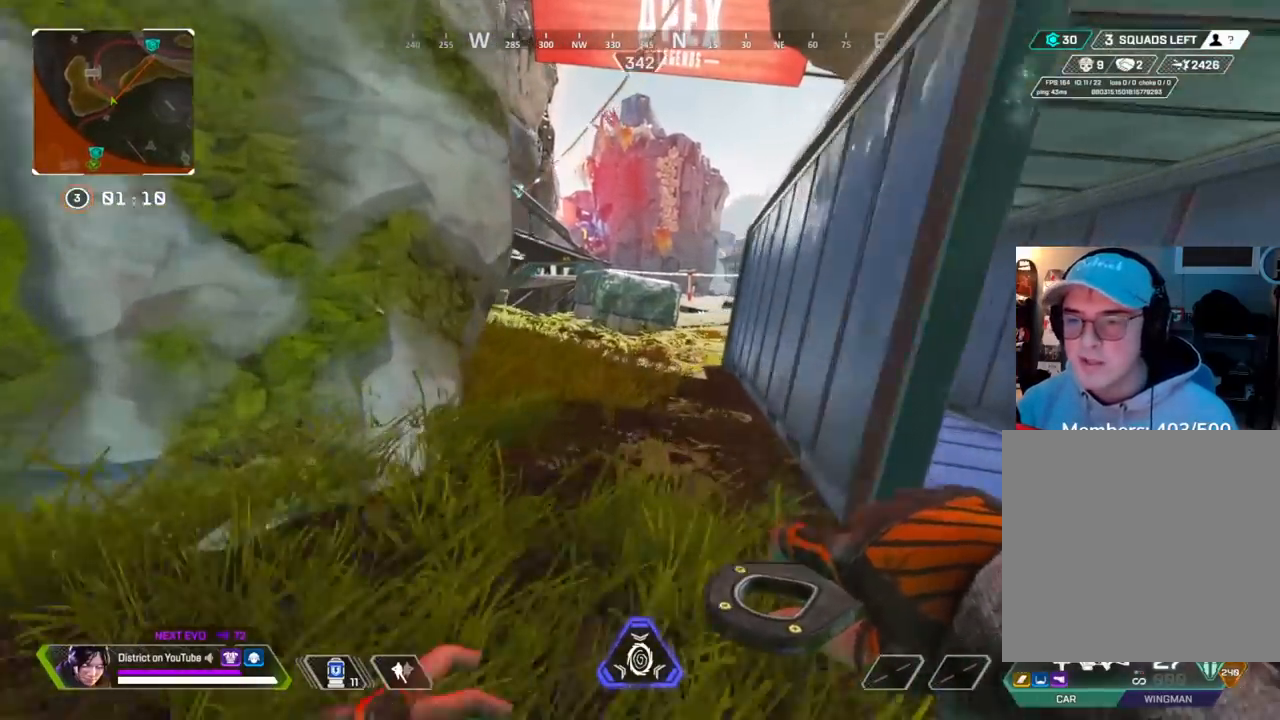
{"buttons": [], "left_stick": "up", "right_stick": "center", "events": []}
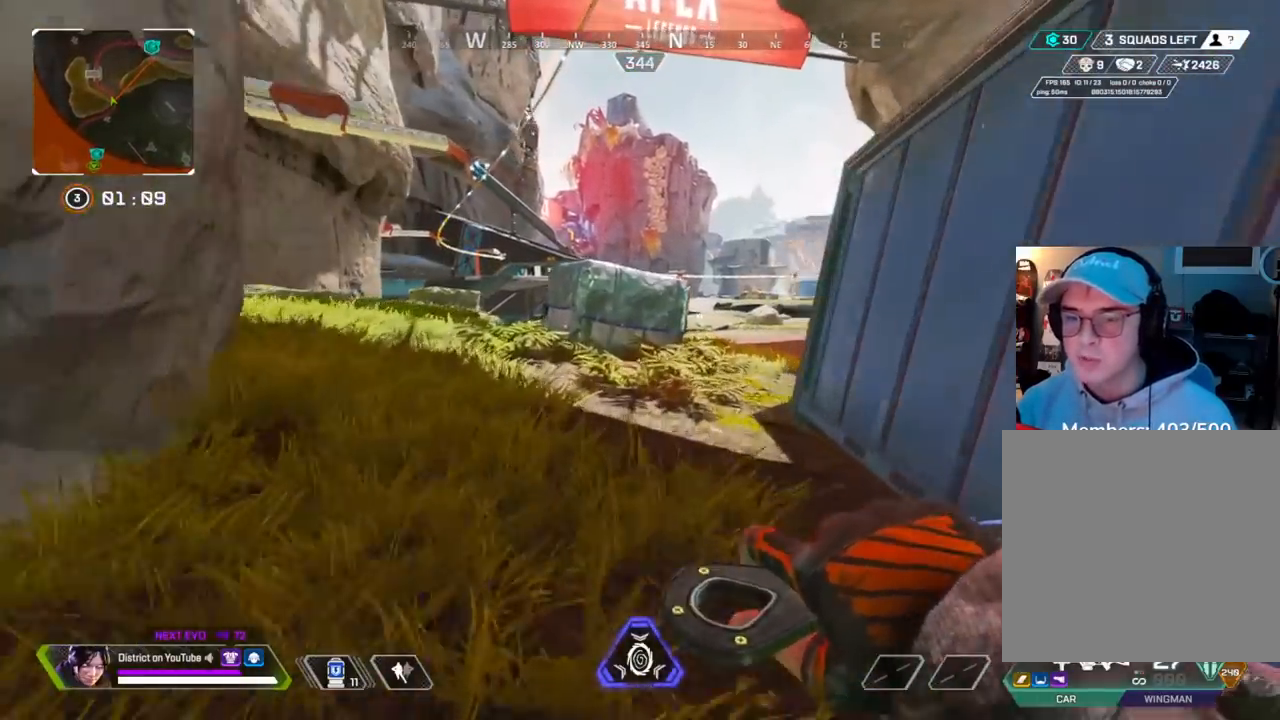
{"buttons": [], "left_stick": "up", "right_stick": "center", "events": []}
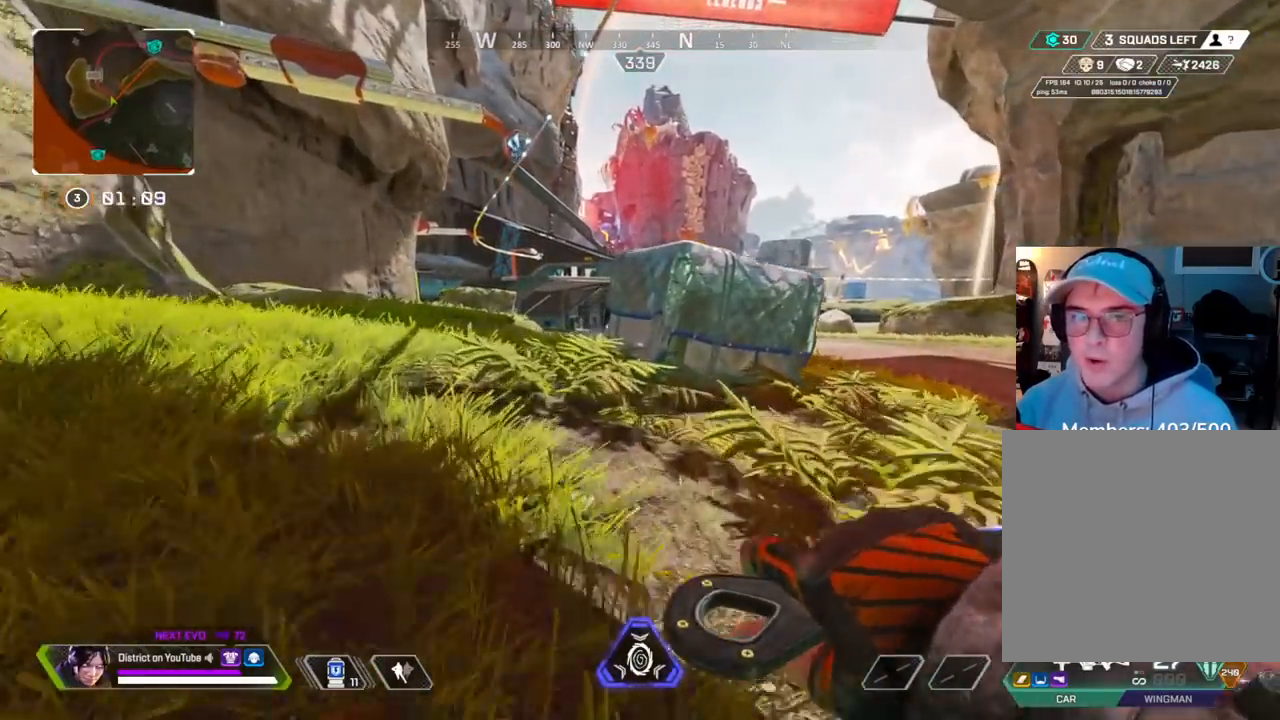
{"buttons": [], "left_stick": "up", "right_stick": "center", "events": []}
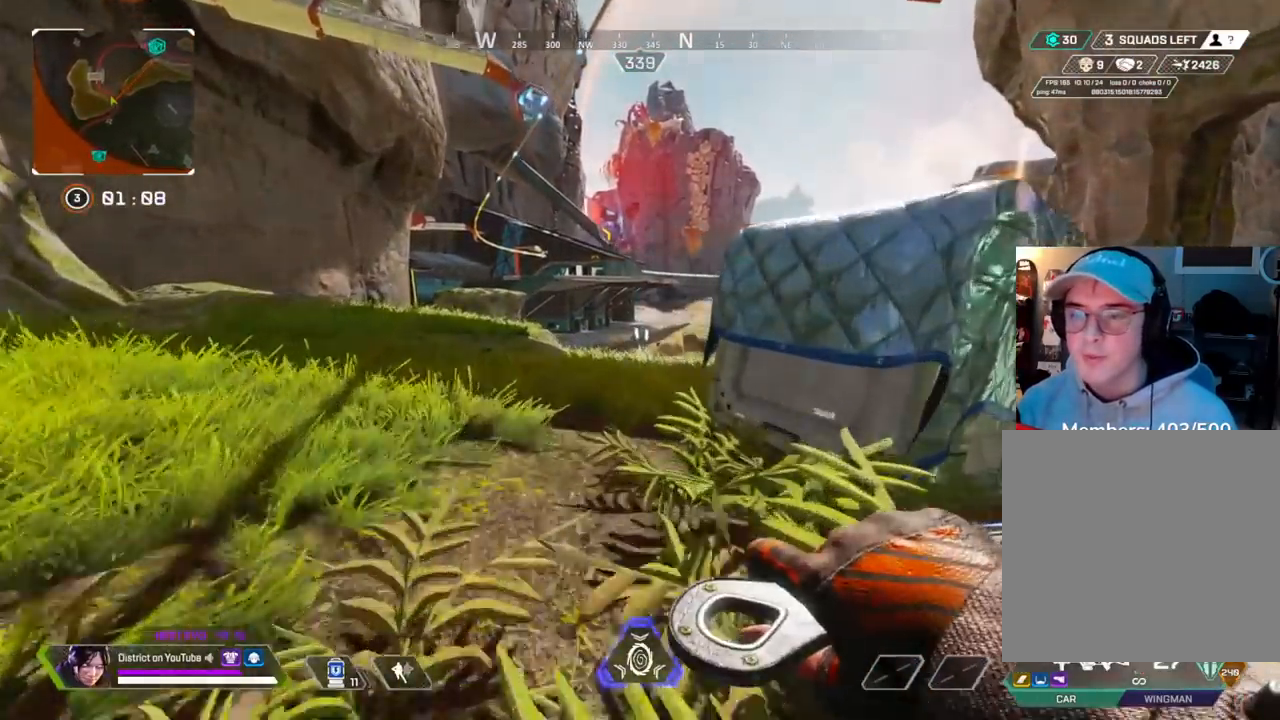
{"buttons": [], "left_stick": "up", "right_stick": "center", "events": []}
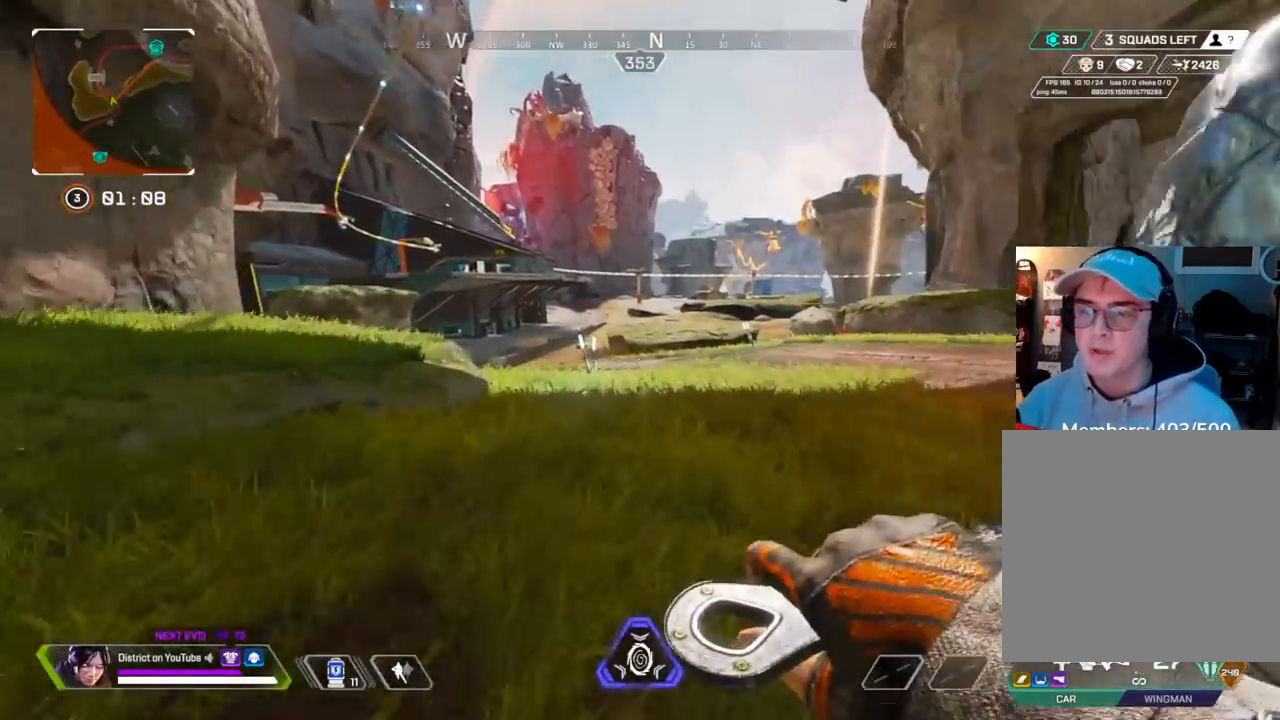
{"buttons": [], "left_stick": "up", "right_stick": "center", "events": []}
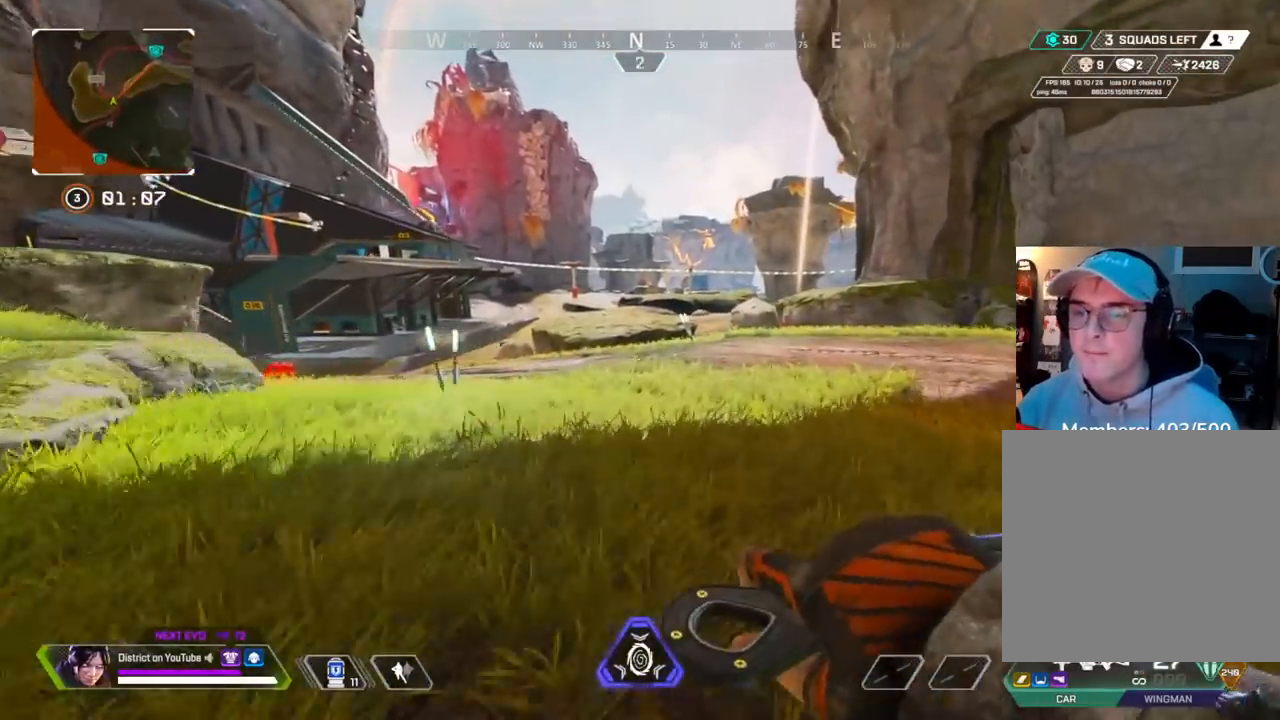
{"buttons": ["Y"], "left_stick": "right", "right_stick": "center", "events": [[50, "Y", "down"], [300, "left_stick", "right"], [317, "A", "down"], [433, "A", "up"]]}
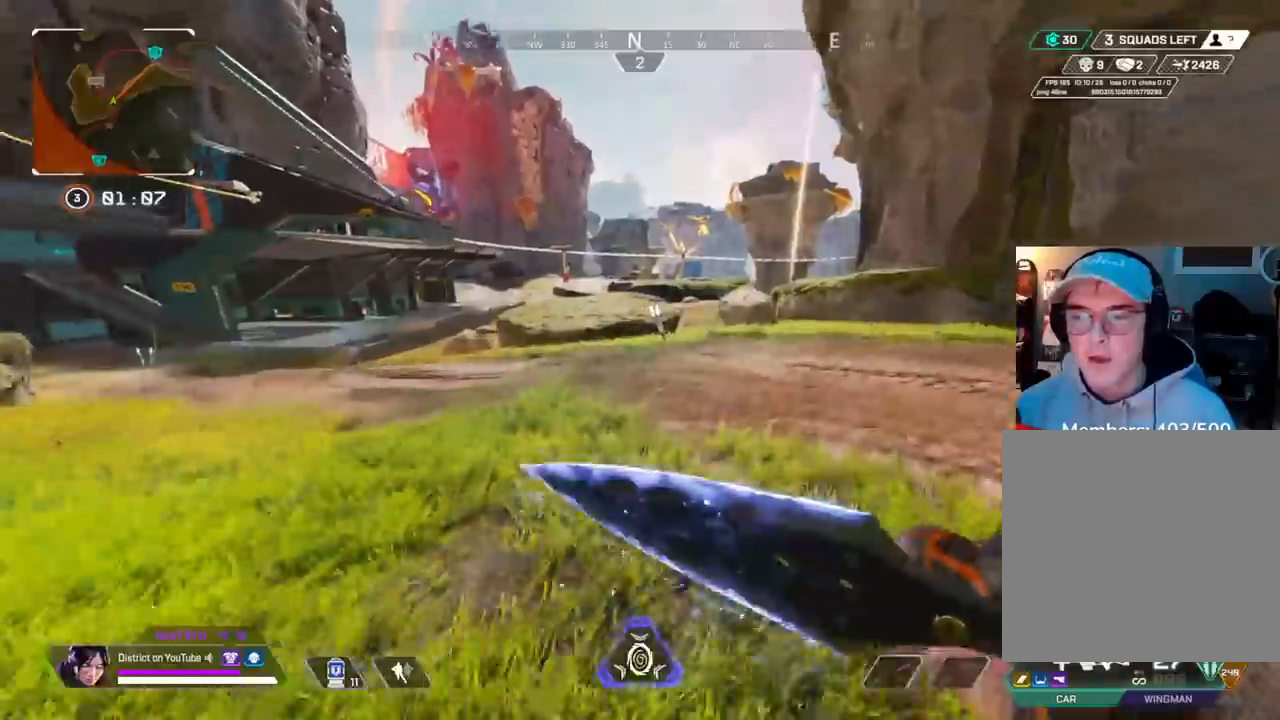
{"buttons": [], "left_stick": "up-right", "right_stick": "center", "events": [[250, "Y", "up"], [300, "left_stick", "down-right"], [467, "left_stick", "up-right"]]}
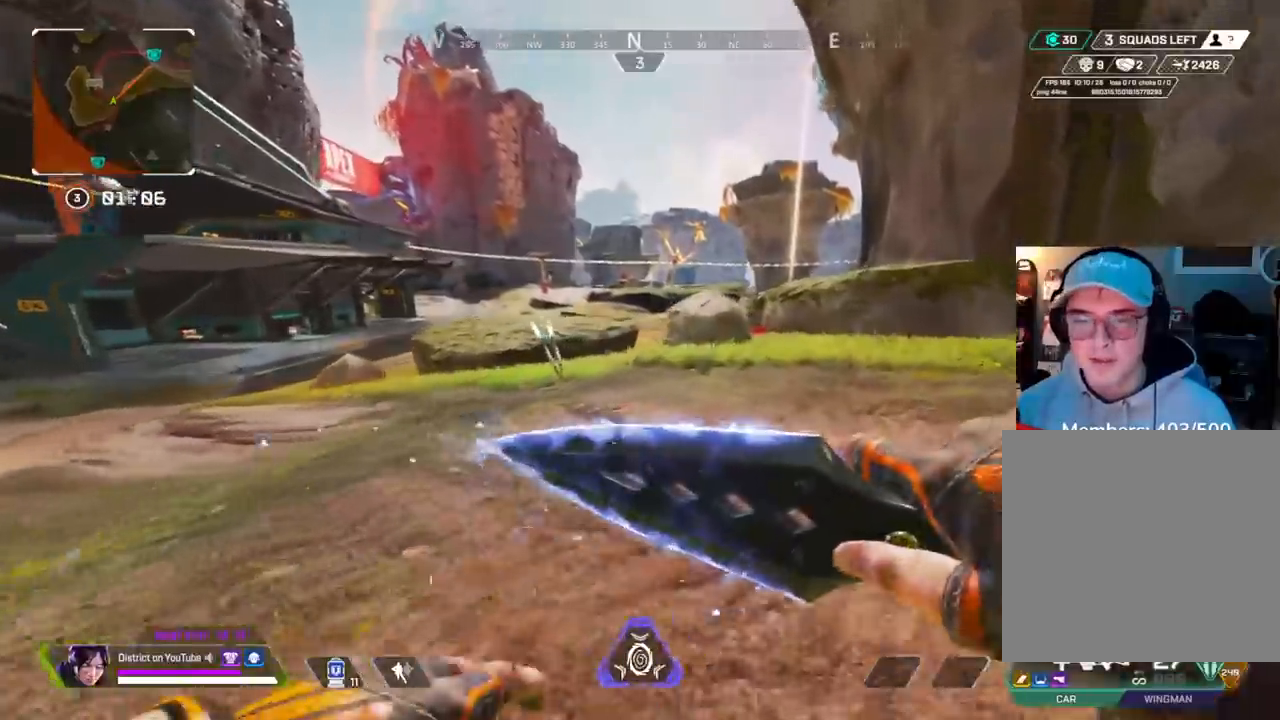
{"buttons": [], "left_stick": "up", "right_stick": "center", "events": [[83, "left_stick", "up"]]}
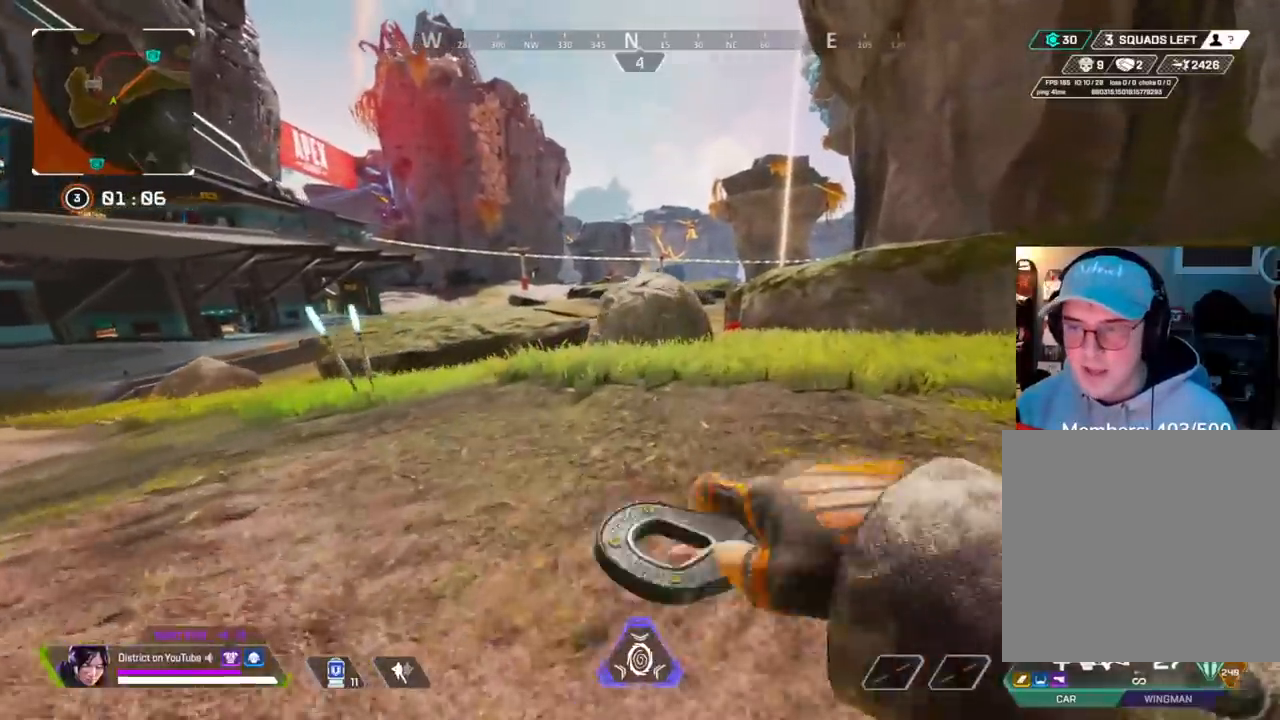
{"buttons": [], "left_stick": "up", "right_stick": "center", "events": []}
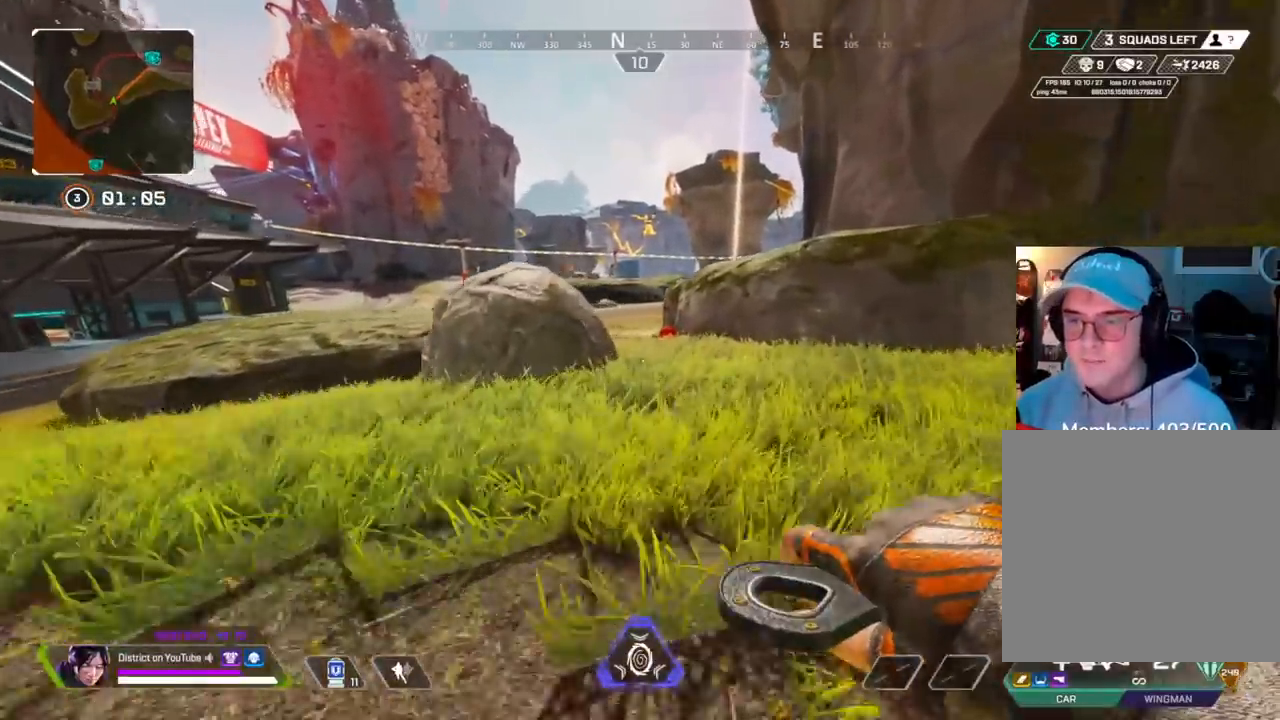
{"buttons": ["Y"], "left_stick": "up", "right_stick": "center", "events": [[500, "Y", "down"]]}
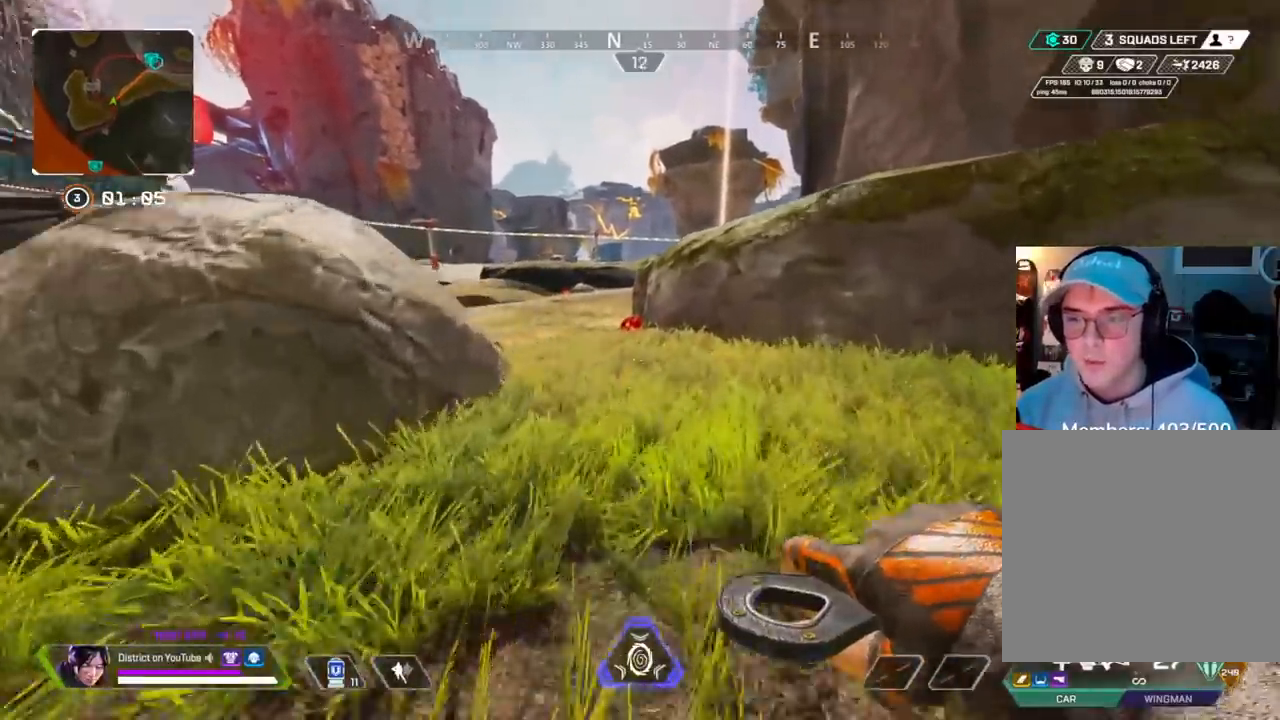
{"buttons": [], "left_stick": "left", "right_stick": "center", "events": [[367, "A", "down"], [433, "left_stick", "left"], [450, "A", "up"], [450, "Y", "up"]]}
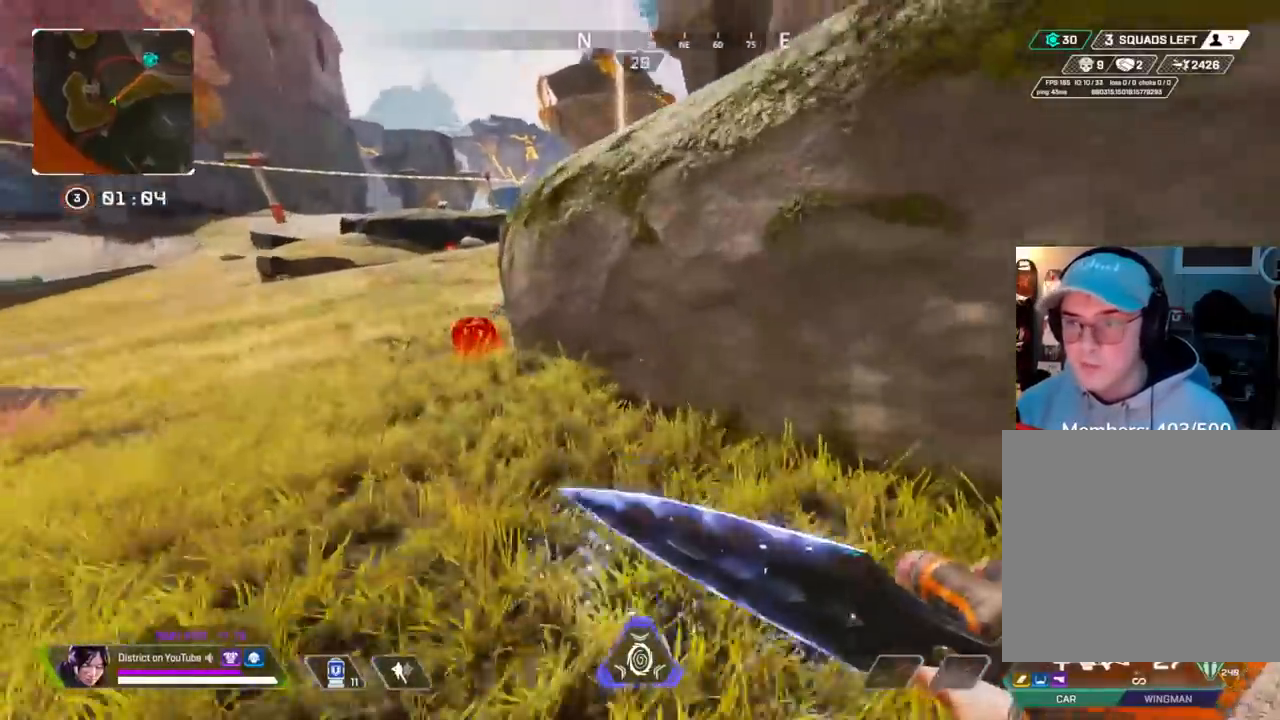
{"buttons": ["A", "L3"], "left_stick": "up-left", "right_stick": "up-left", "events": [[383, "left_stick", "up-left"], [433, "right_stick", "up-left"], [450, "A", "down"], [467, "L3", "down"]]}
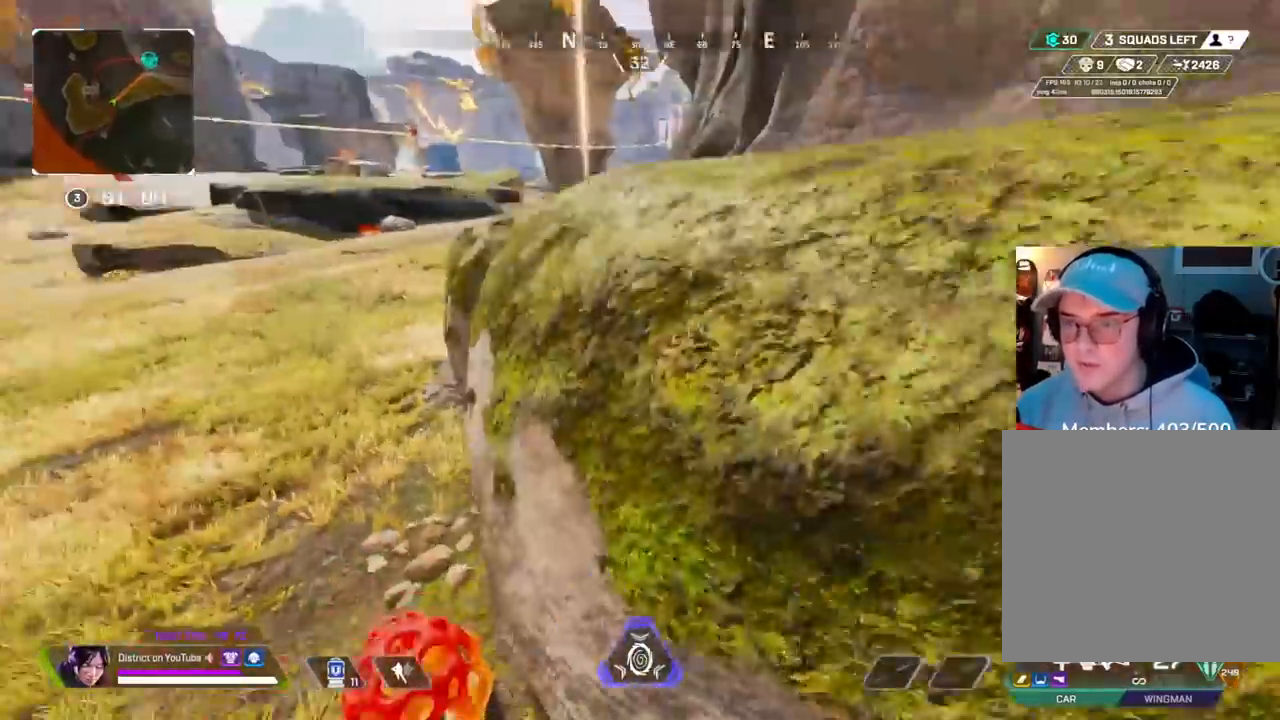
{"buttons": [], "left_stick": "up", "right_stick": "center", "events": [[50, "right_stick", "center"], [100, "right_stick", "right"], [200, "right_stick", "center"], [233, "left_stick", "up-right"], [267, "A", "up"], [267, "L3", "up"], [467, "left_stick", "up"]]}
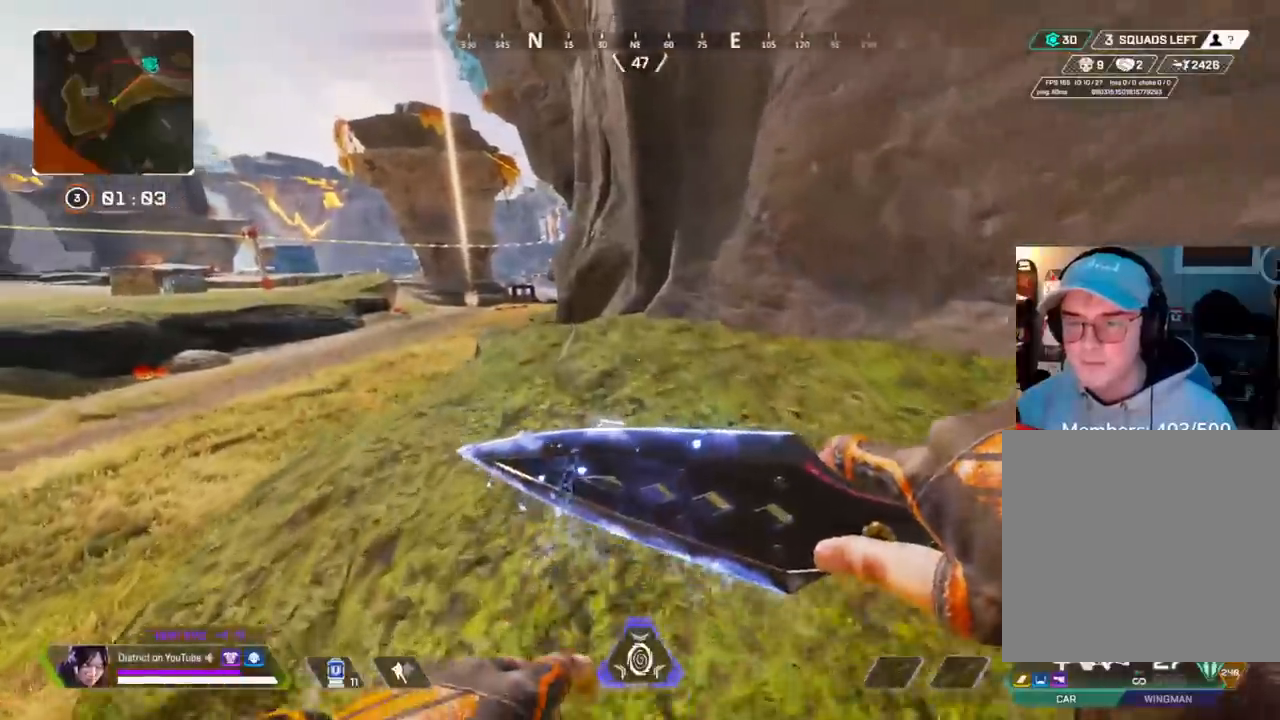
{"buttons": [], "left_stick": "up", "right_stick": "center", "events": [[317, "DPAD_LEFT", "down"], [450, "DPAD_LEFT", "up"]]}
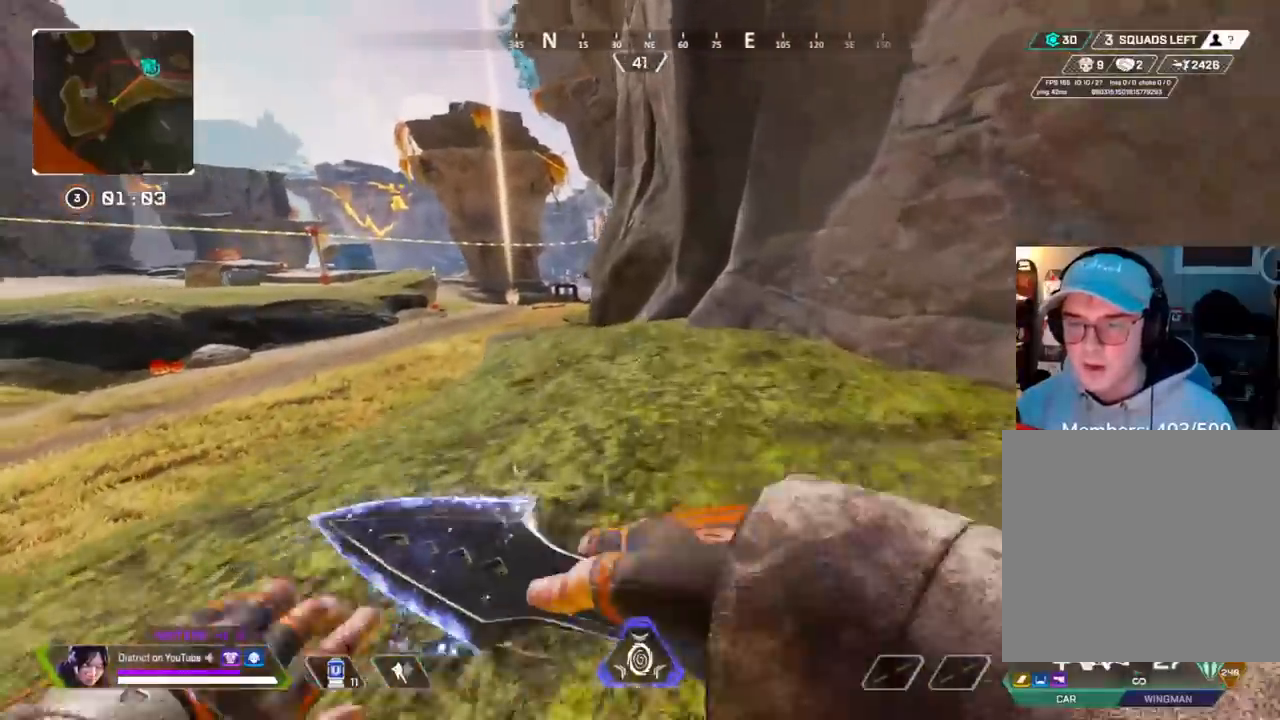
{"buttons": [], "left_stick": "up", "right_stick": "center", "events": []}